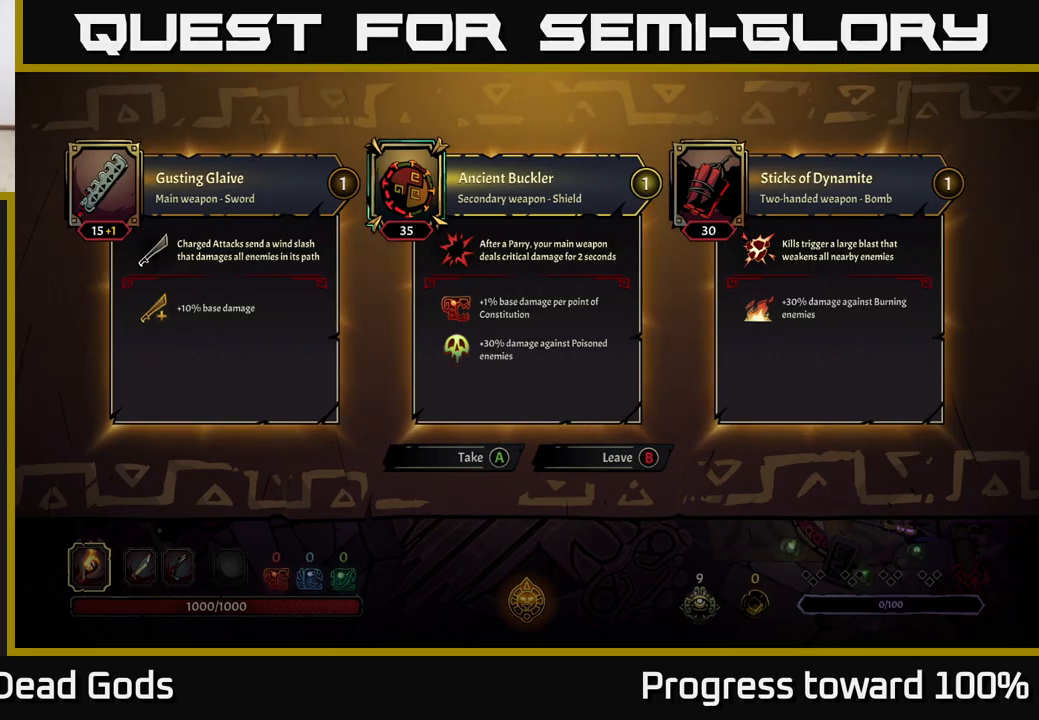
Gameplay with a controller (Xbox layout); each line is a JSON object with the inputs held at the frame after it. "events" lists button and stick changes between this image and that frame as [ms after this image, input, new state], when the widget could be followed in between.
{"buttons": [], "left_stick": "right", "right_stick": "center", "events": [[50, "A", "down"], [117, "A", "up"], [283, "left_stick", "right"]]}
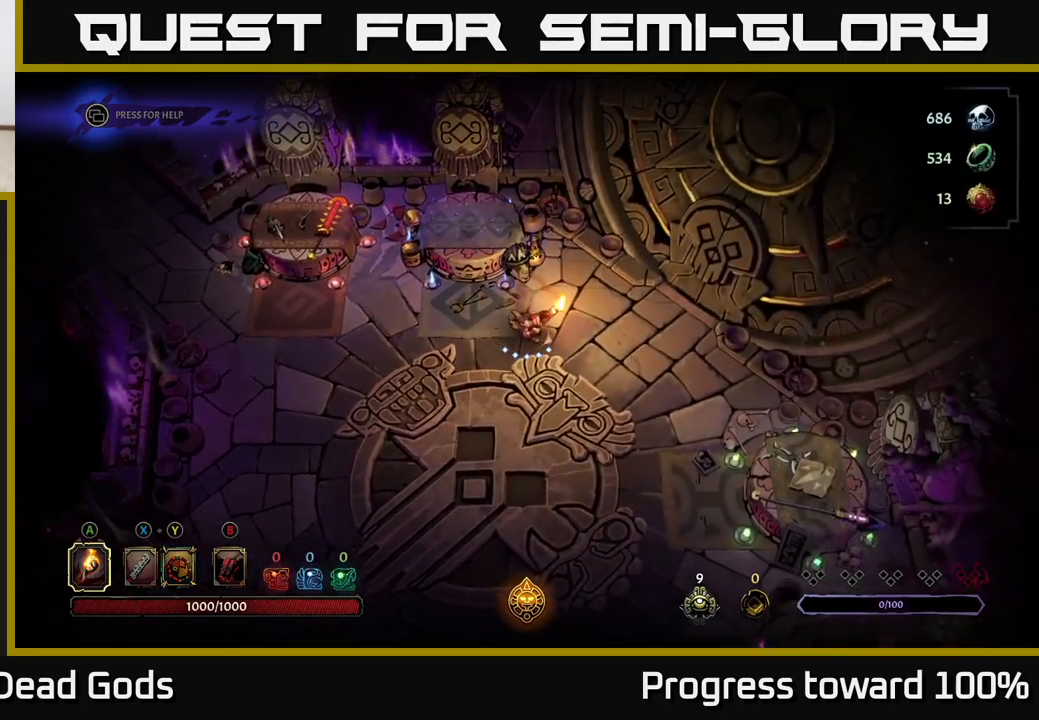
{"buttons": [], "left_stick": "up-right", "right_stick": "center", "events": [[16, "left_stick", "down-right"], [450, "left_stick", "up-right"]]}
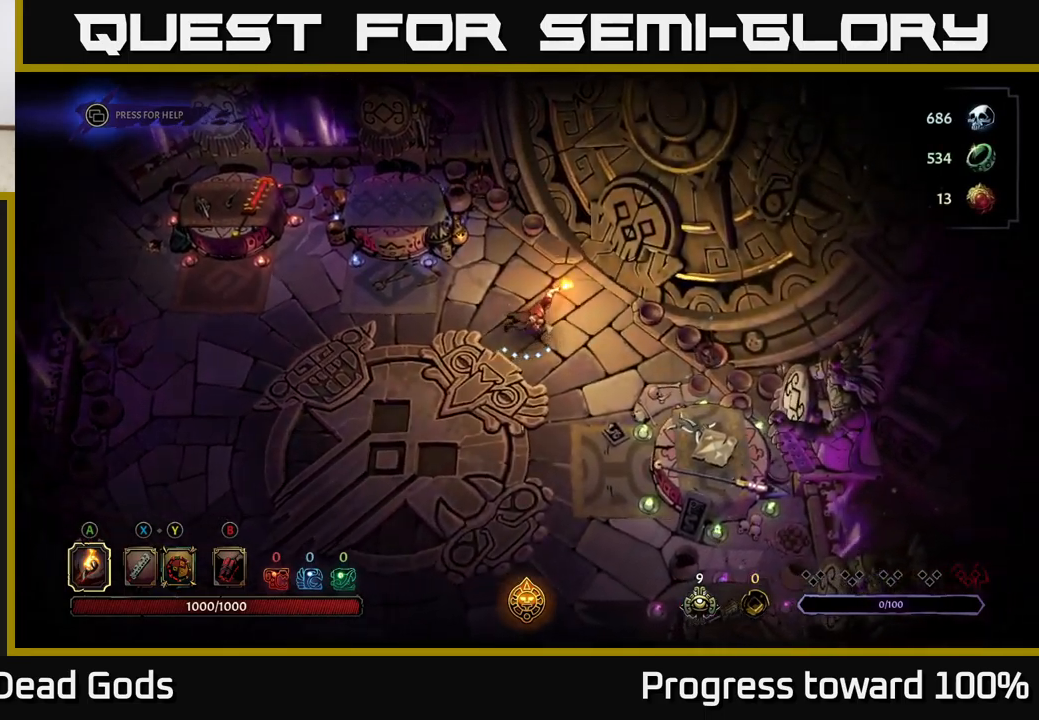
{"buttons": [], "left_stick": "center", "right_stick": "center", "events": [[383, "left_stick", "center"], [433, "R1", "down"], [500, "R1", "up"]]}
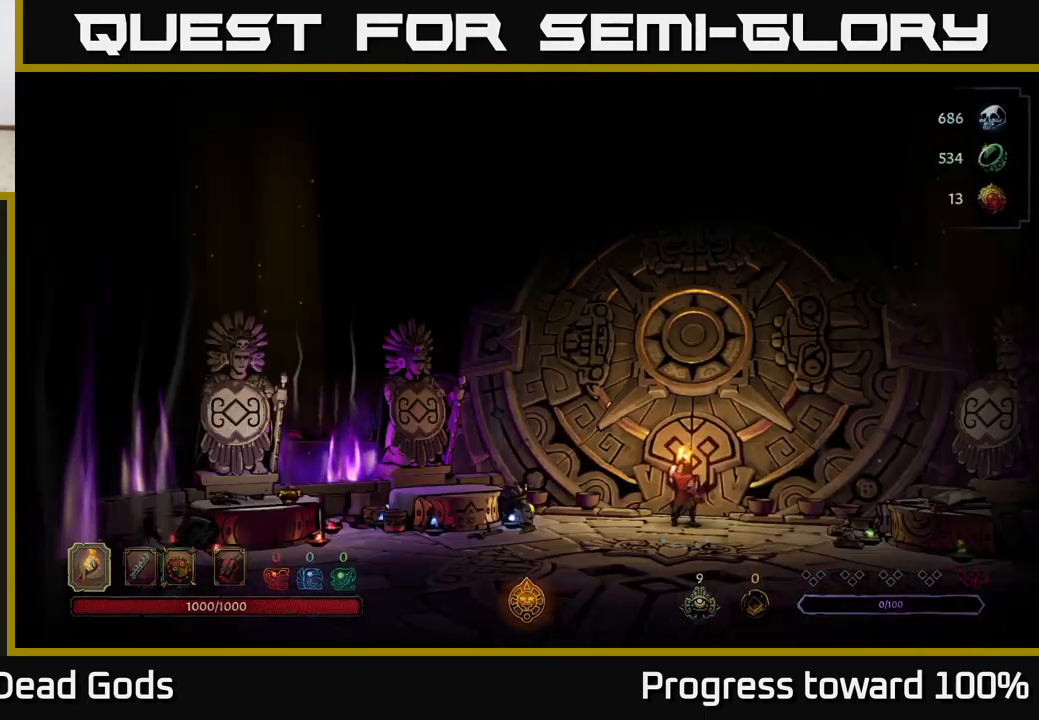
{"buttons": [], "left_stick": "center", "right_stick": "center", "events": []}
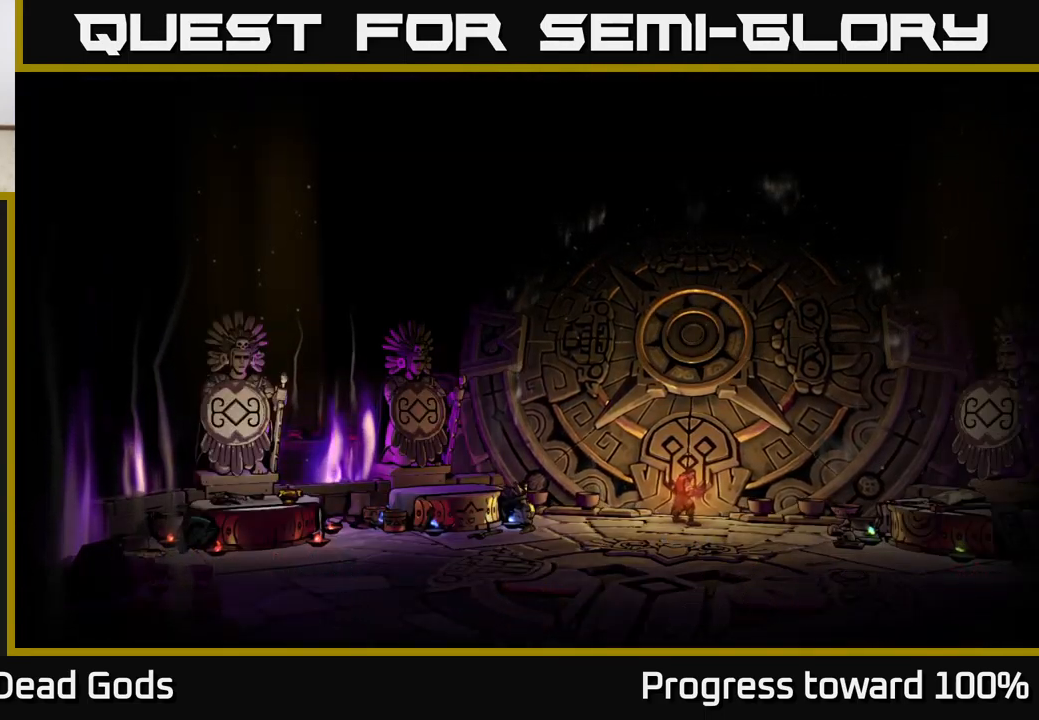
{"buttons": [], "left_stick": "center", "right_stick": "center", "events": []}
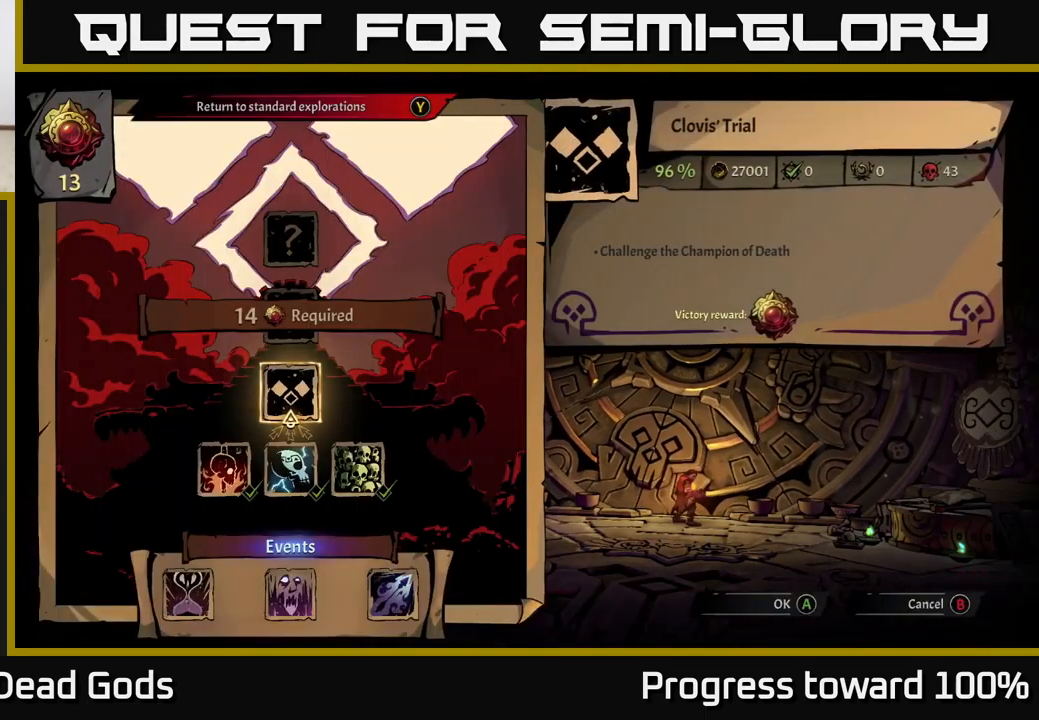
{"buttons": ["A"], "left_stick": "center", "right_stick": "center", "events": [[500, "A", "down"]]}
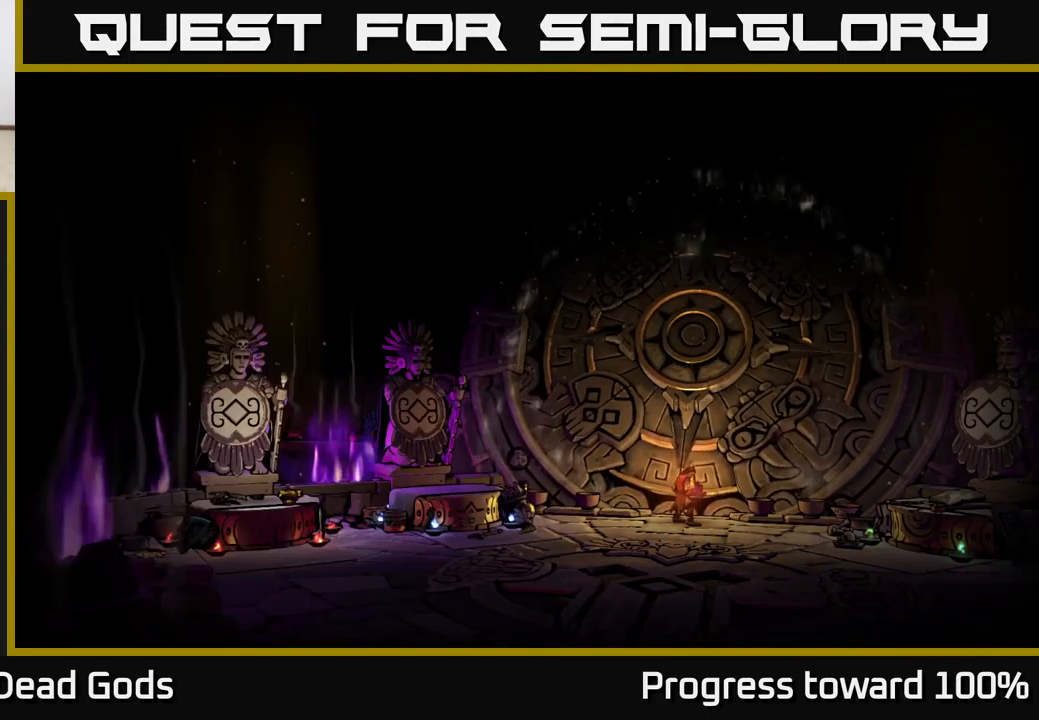
{"buttons": [], "left_stick": "center", "right_stick": "center", "events": [[83, "A", "up"]]}
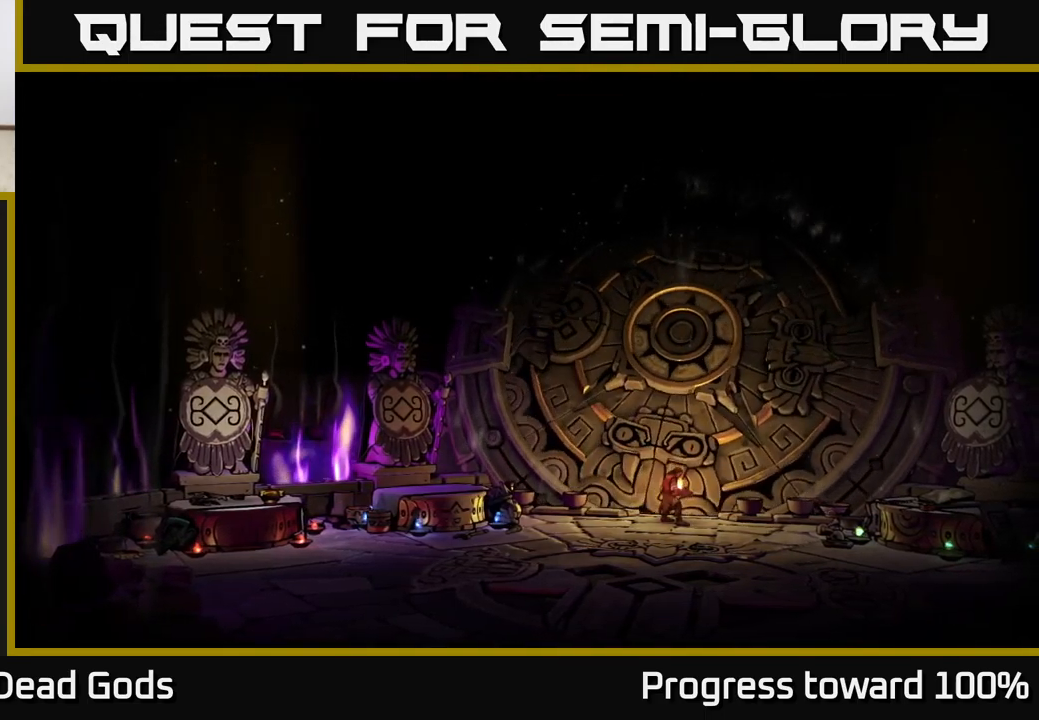
{"buttons": [], "left_stick": "center", "right_stick": "center", "events": []}
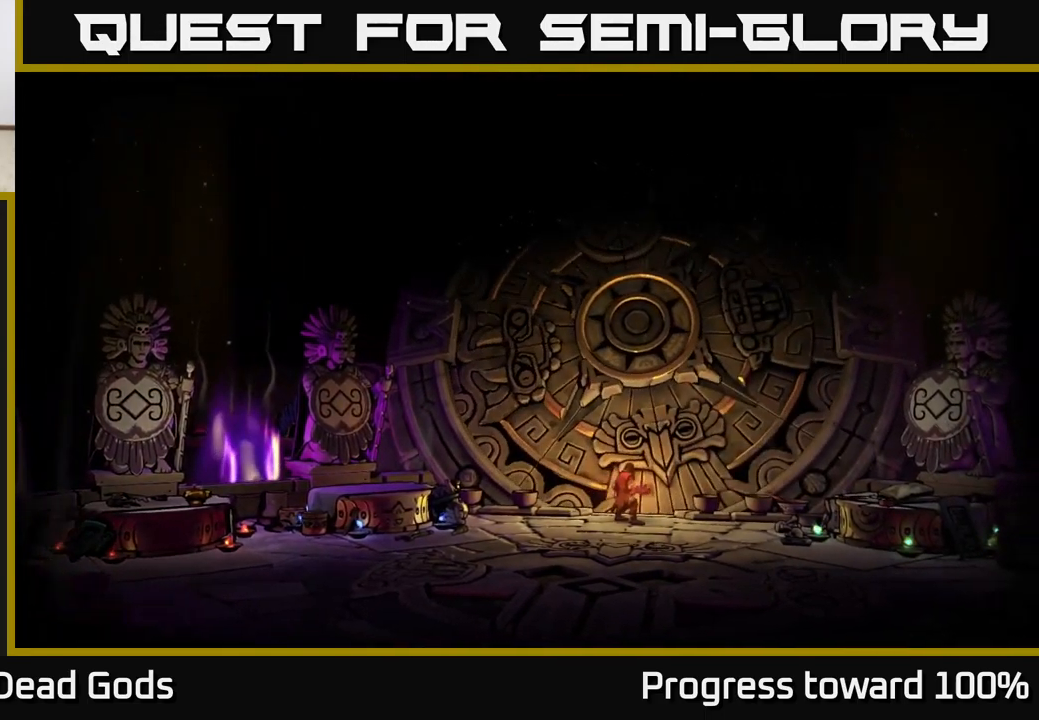
{"buttons": [], "left_stick": "center", "right_stick": "center", "events": []}
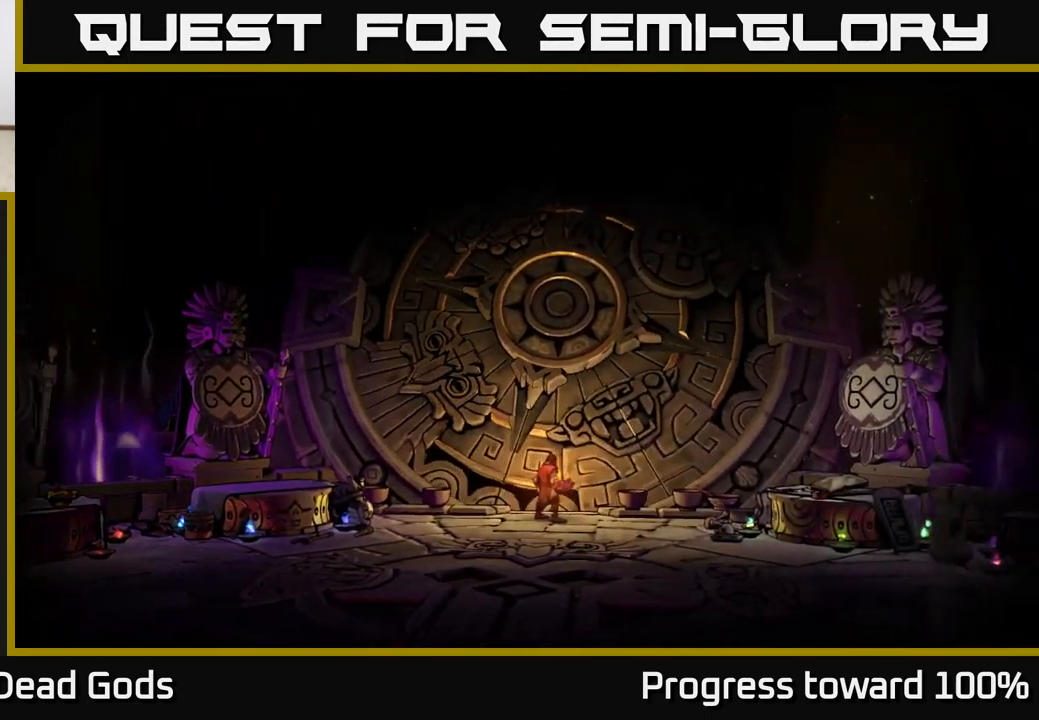
{"buttons": [], "left_stick": "center", "right_stick": "center", "events": []}
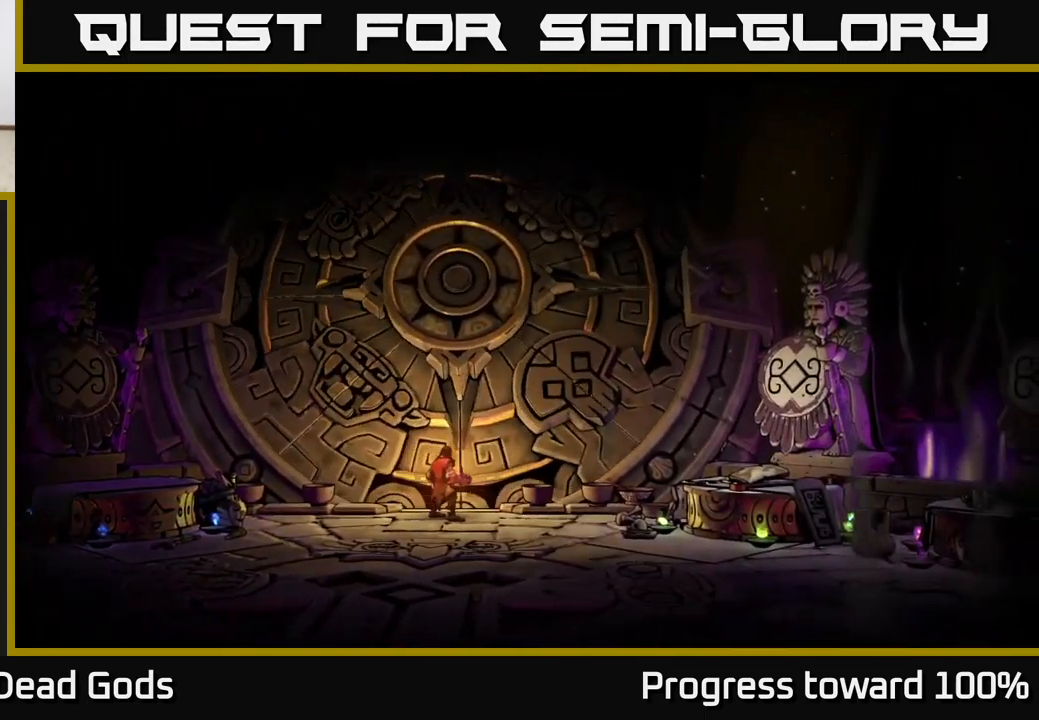
{"buttons": [], "left_stick": "center", "right_stick": "center", "events": []}
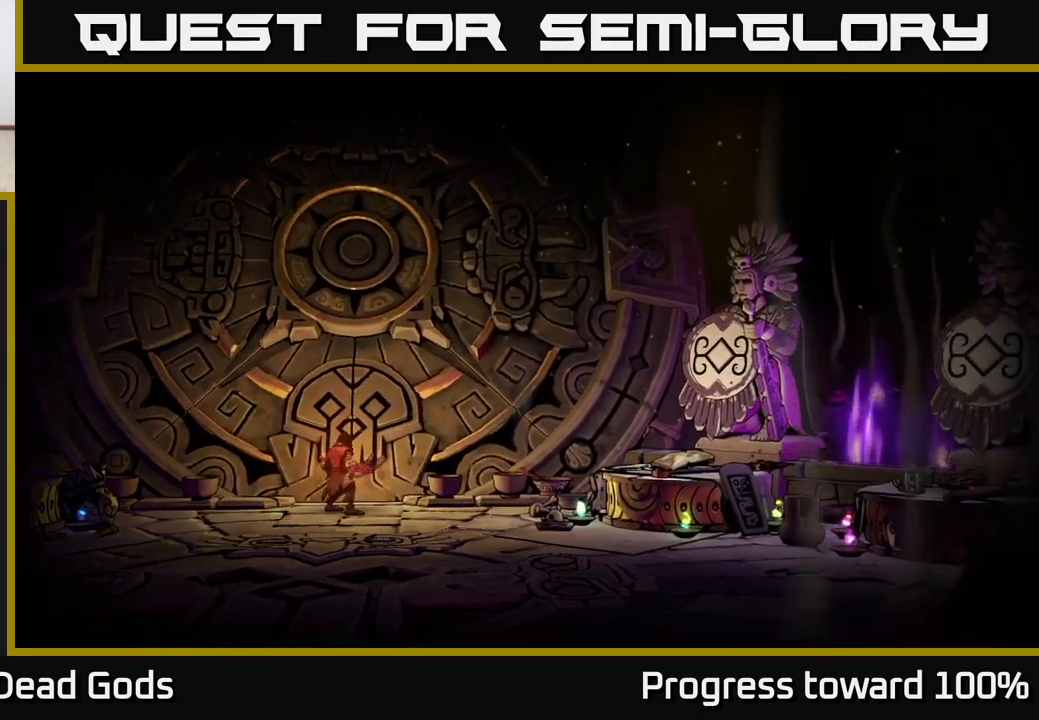
{"buttons": [], "left_stick": "center", "right_stick": "center", "events": []}
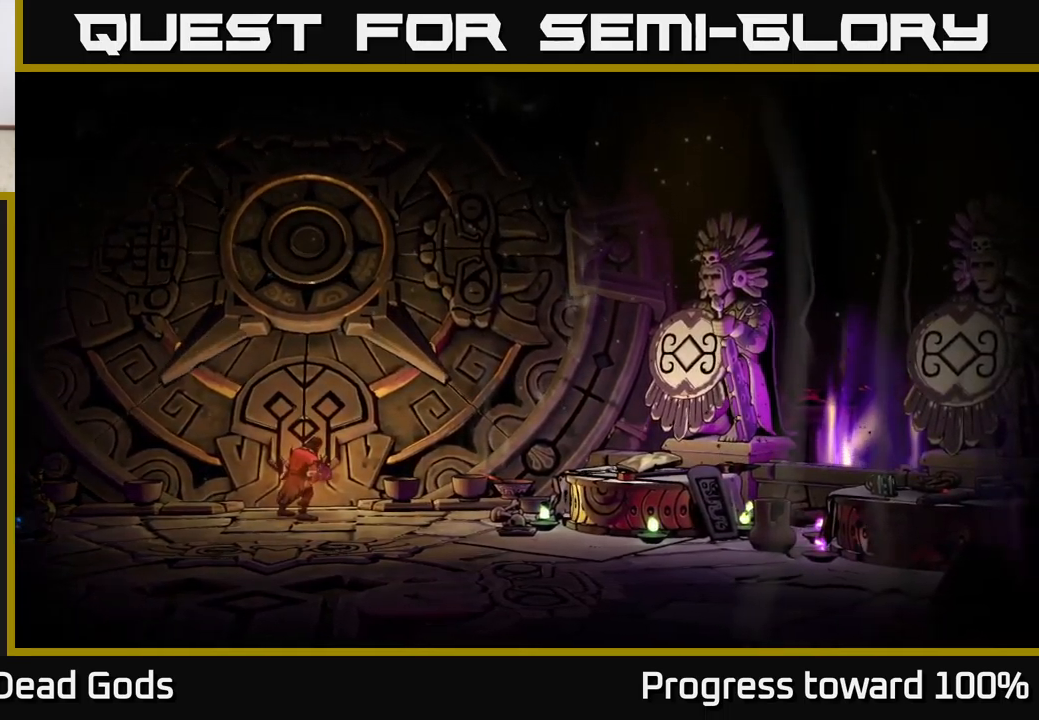
{"buttons": [], "left_stick": "center", "right_stick": "center", "events": []}
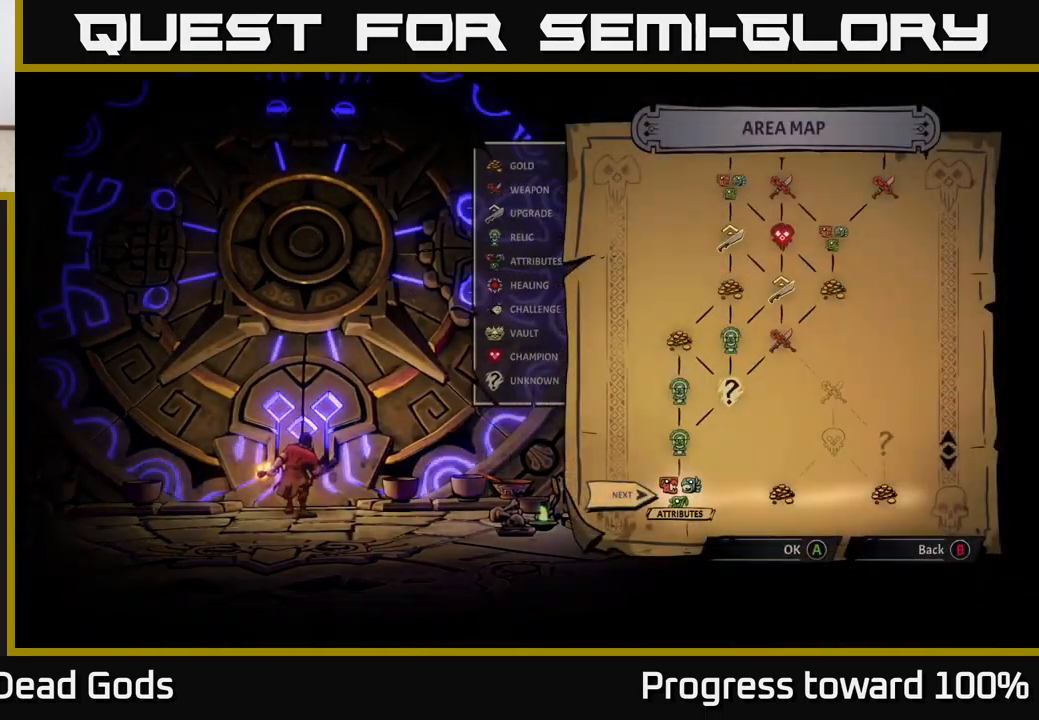
{"buttons": [], "left_stick": "center", "right_stick": "center", "events": []}
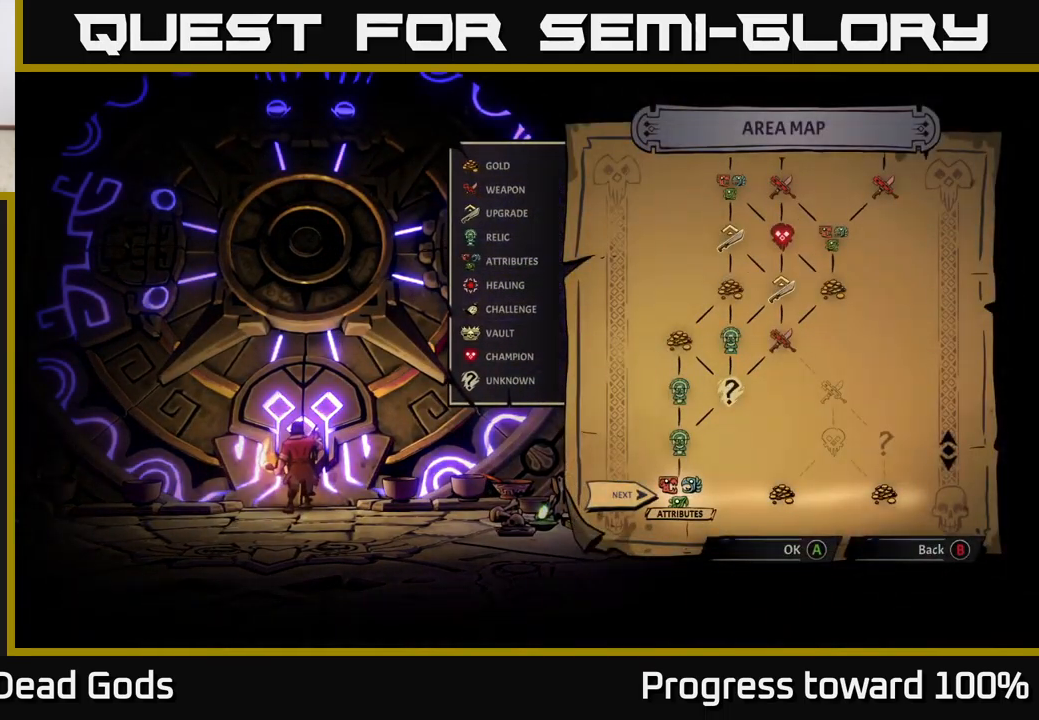
{"buttons": [], "left_stick": "center", "right_stick": "center", "events": [[83, "left_stick", "right"], [267, "left_stick", "center"]]}
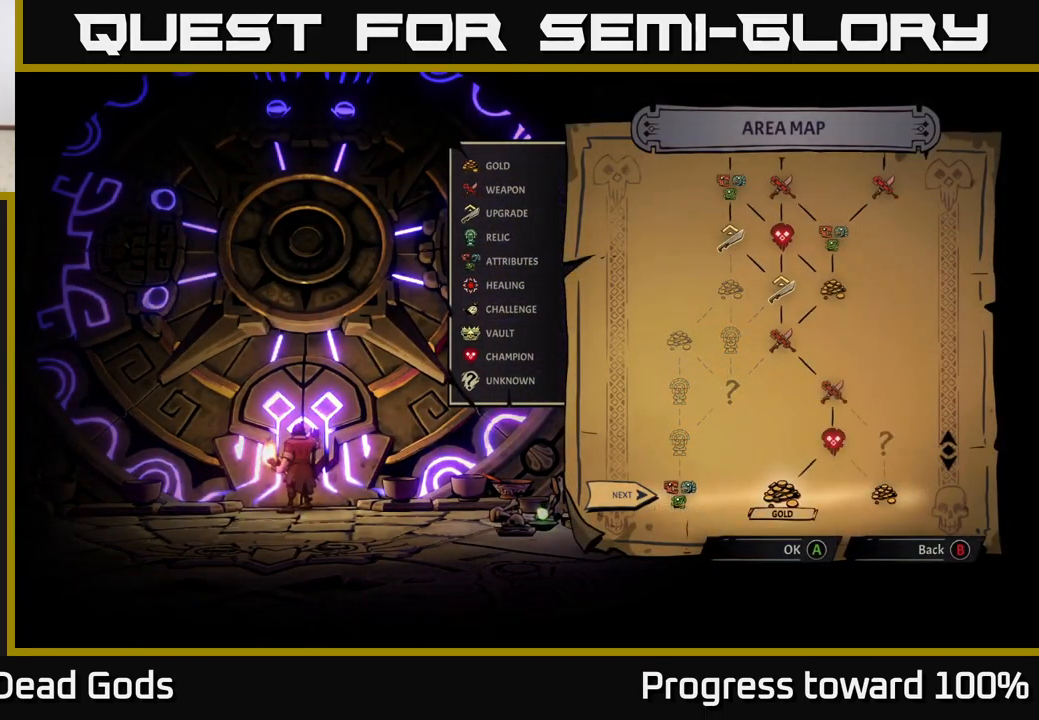
{"buttons": [], "left_stick": "up", "right_stick": "center", "events": [[100, "left_stick", "right"], [300, "left_stick", "center"], [483, "left_stick", "up"]]}
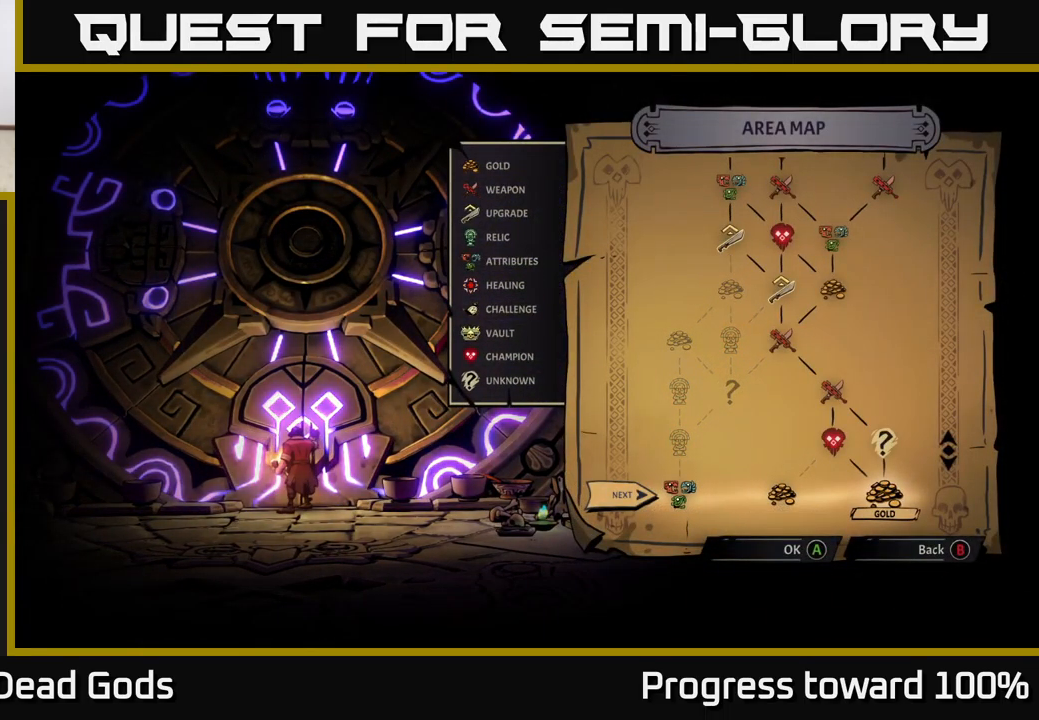
{"buttons": [], "left_stick": "center", "right_stick": "center", "events": [[183, "left_stick", "center"]]}
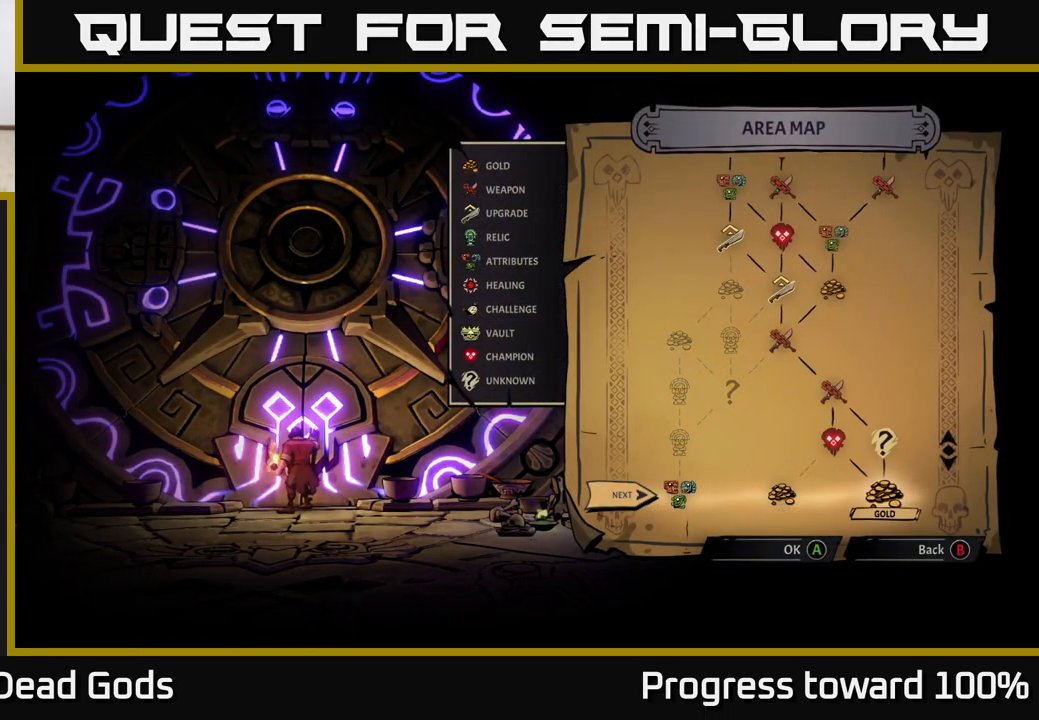
{"buttons": [], "left_stick": "center", "right_stick": "center", "events": []}
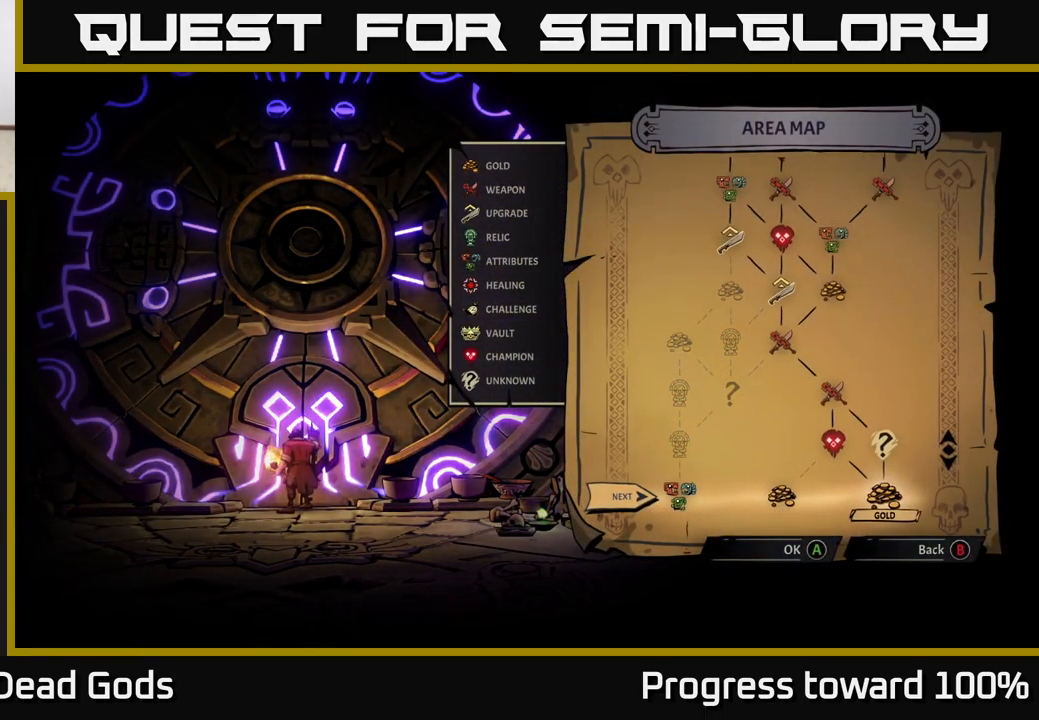
{"buttons": [], "left_stick": "center", "right_stick": "down", "events": [[33, "right_stick", "up-left"], [233, "right_stick", "center"], [383, "right_stick", "down"]]}
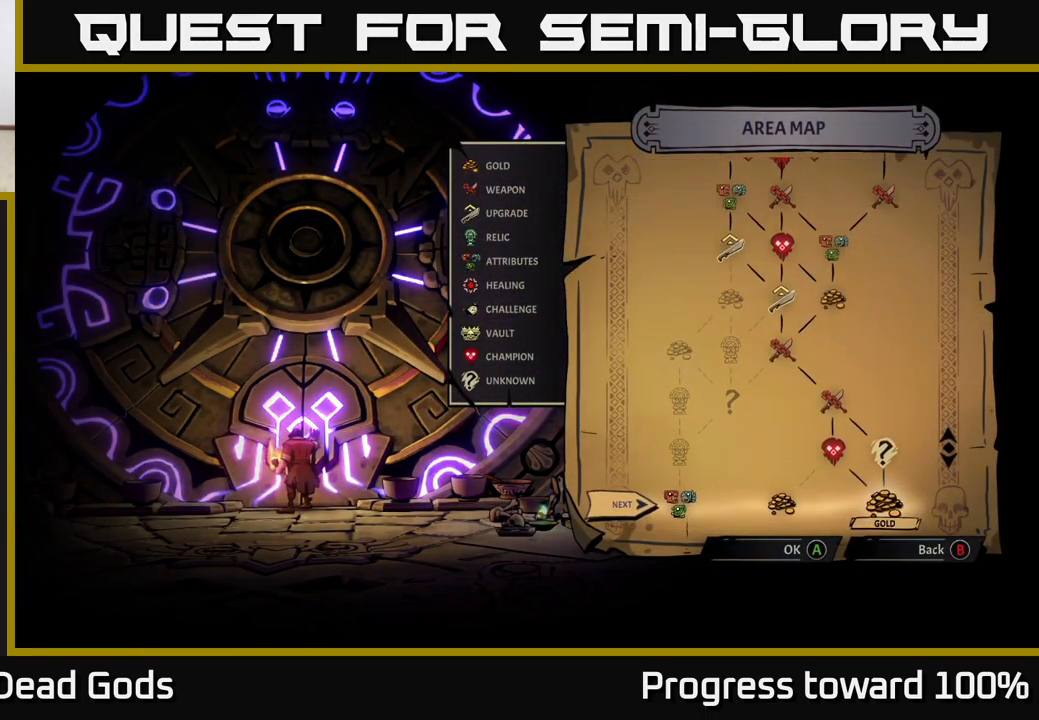
{"buttons": [], "left_stick": "center", "right_stick": "center", "events": [[100, "right_stick", "center"], [267, "left_stick", "left"], [433, "left_stick", "center"]]}
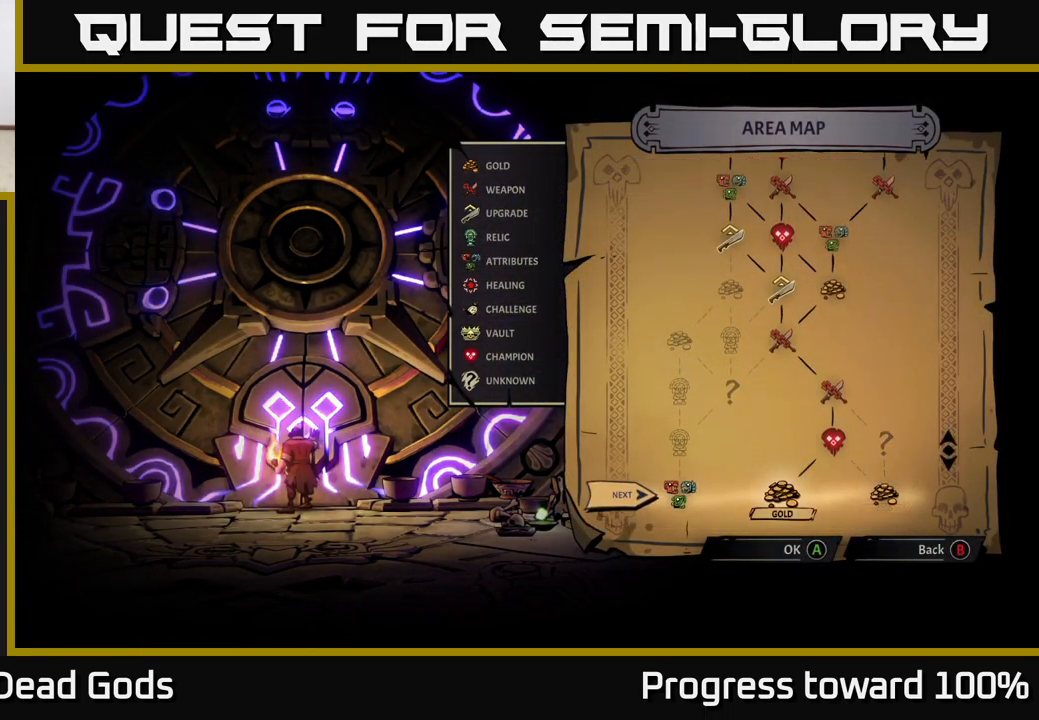
{"buttons": [], "left_stick": "center", "right_stick": "center", "events": [[50, "left_stick", "left"], [200, "left_stick", "center"]]}
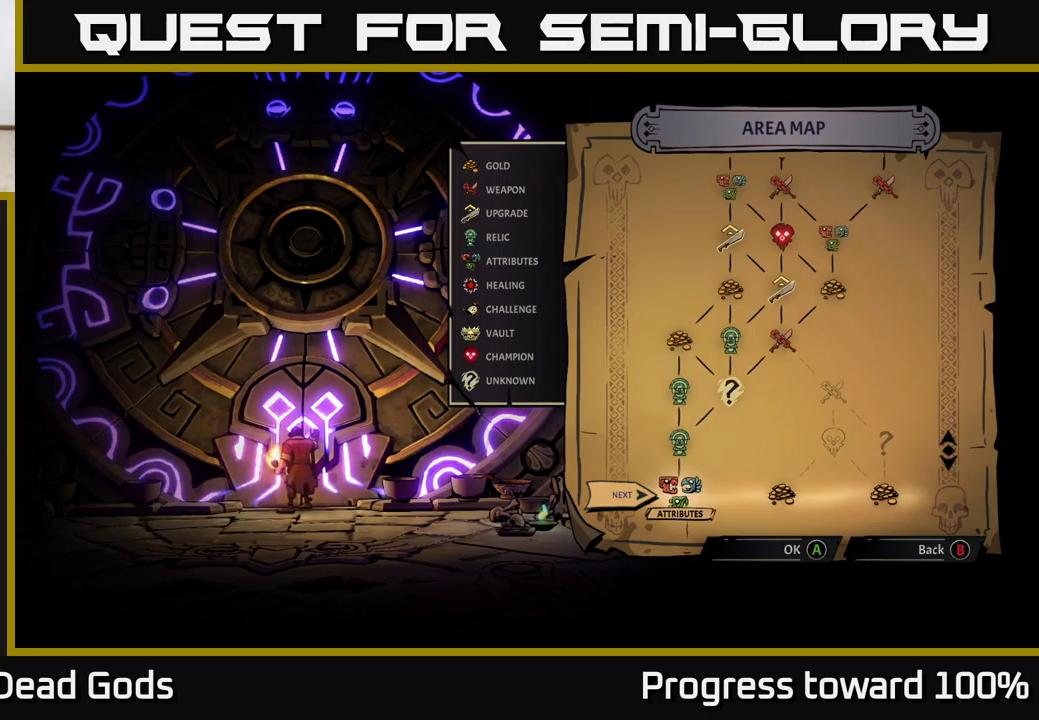
{"buttons": [], "left_stick": "center", "right_stick": "center", "events": []}
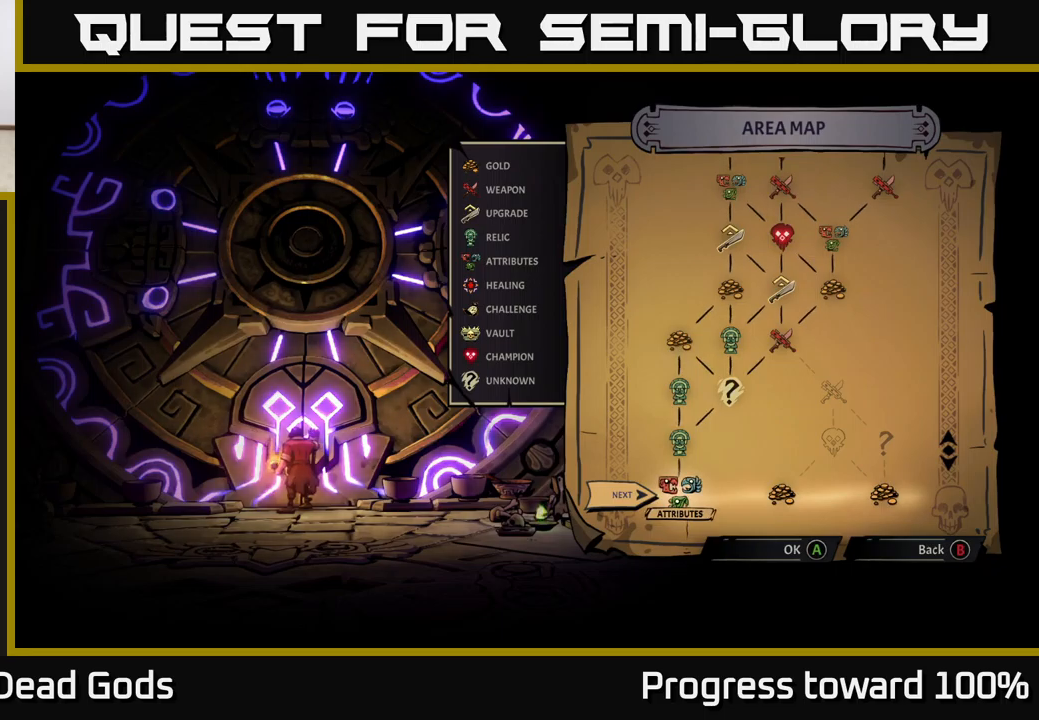
{"buttons": [], "left_stick": "center", "right_stick": "center", "events": []}
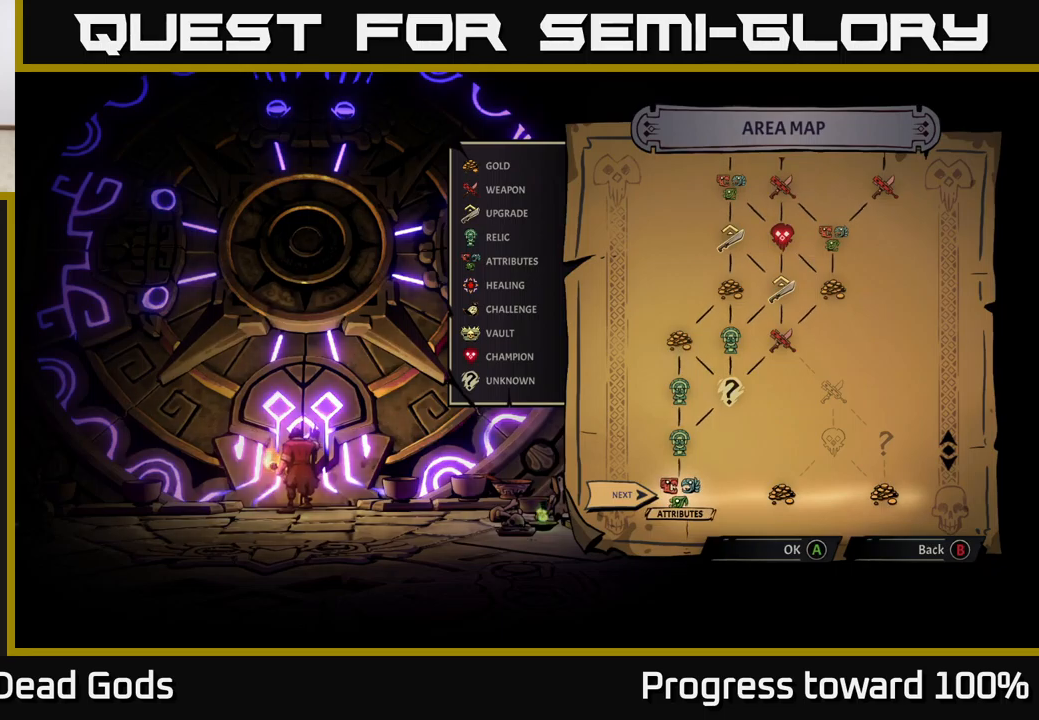
{"buttons": [], "left_stick": "center", "right_stick": "center", "events": []}
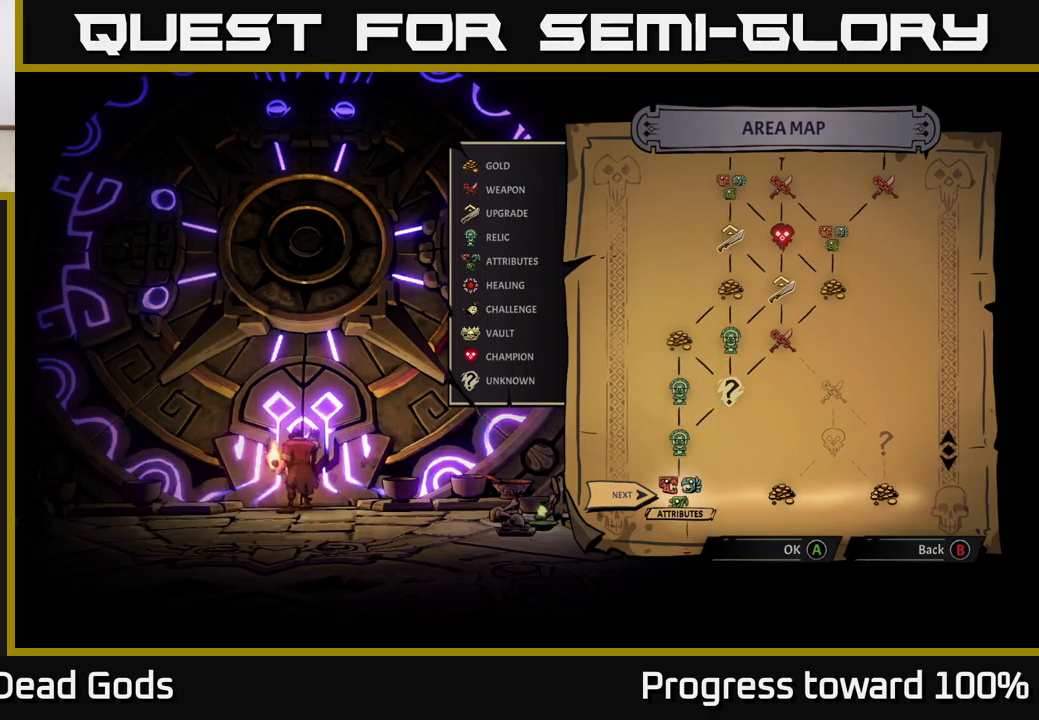
{"buttons": [], "left_stick": "center", "right_stick": "center", "events": []}
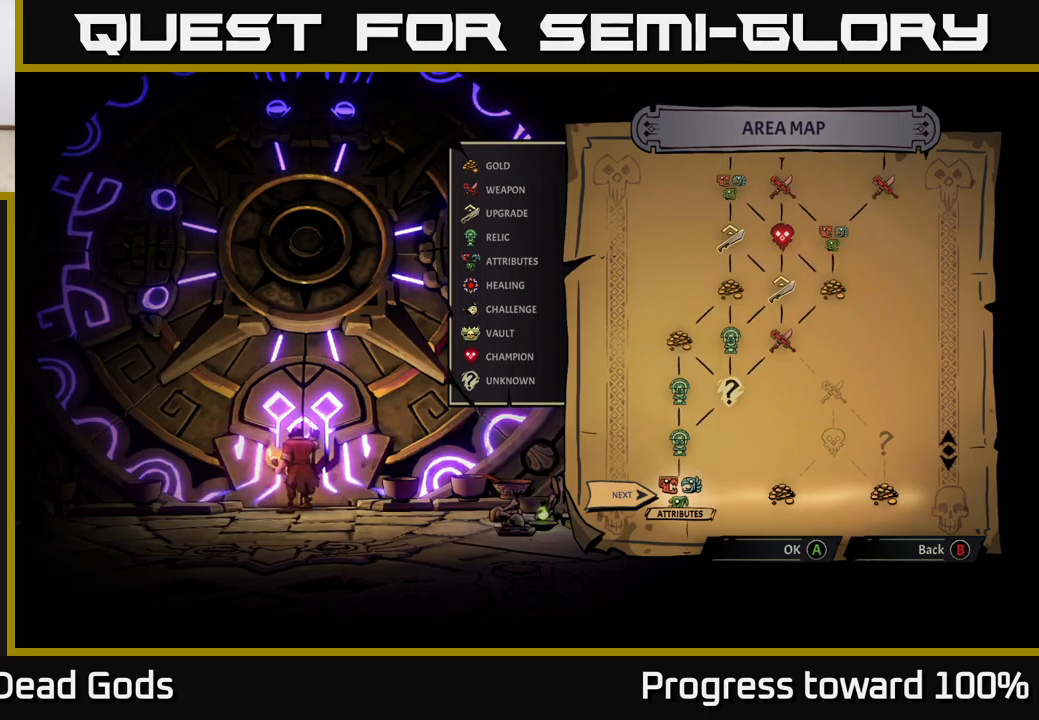
{"buttons": [], "left_stick": "center", "right_stick": "center", "events": []}